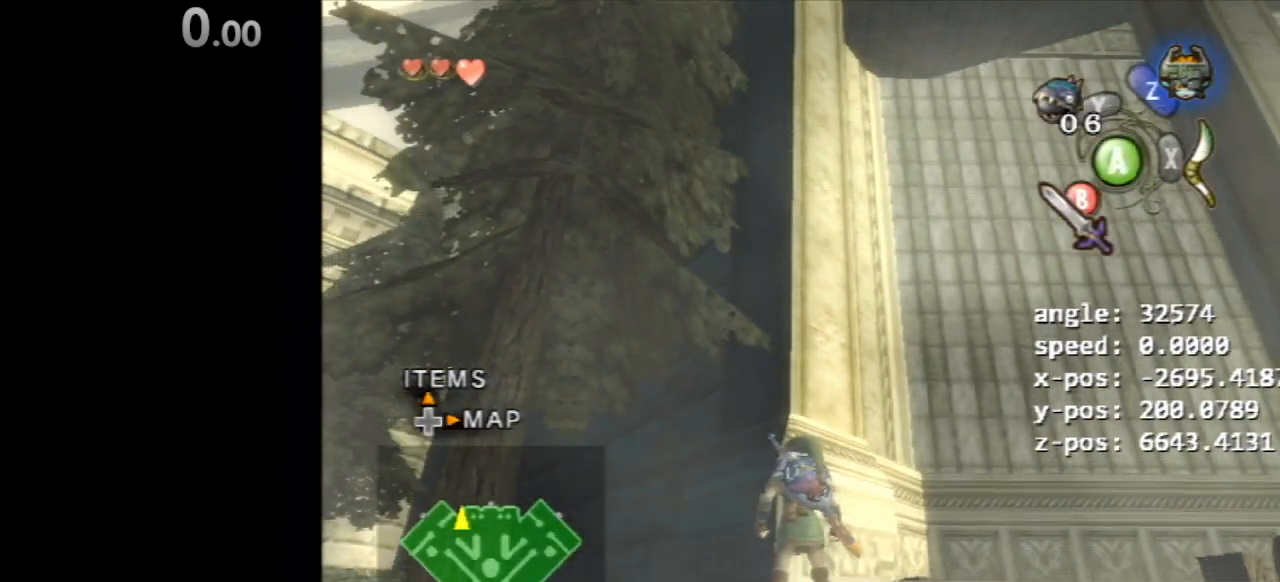
Gameplay with a controller (Nintendo layout); each line is a JSON object with the inputs held at the frame after it (dt_ms = milliseconds from this image to that frame). "events" lists button and stick changes between this image and that frame as [ms after this image, input, new state], when the widget could be followed in between. Not read: DPAD_LEFT L3 R3 START.
{"dt_ms": 500, "buttons": [], "left_stick": "center", "right_stick": "center", "events": [[267, "L1", "down"], [400, "Y", "up"], [433, "L1", "up"]]}
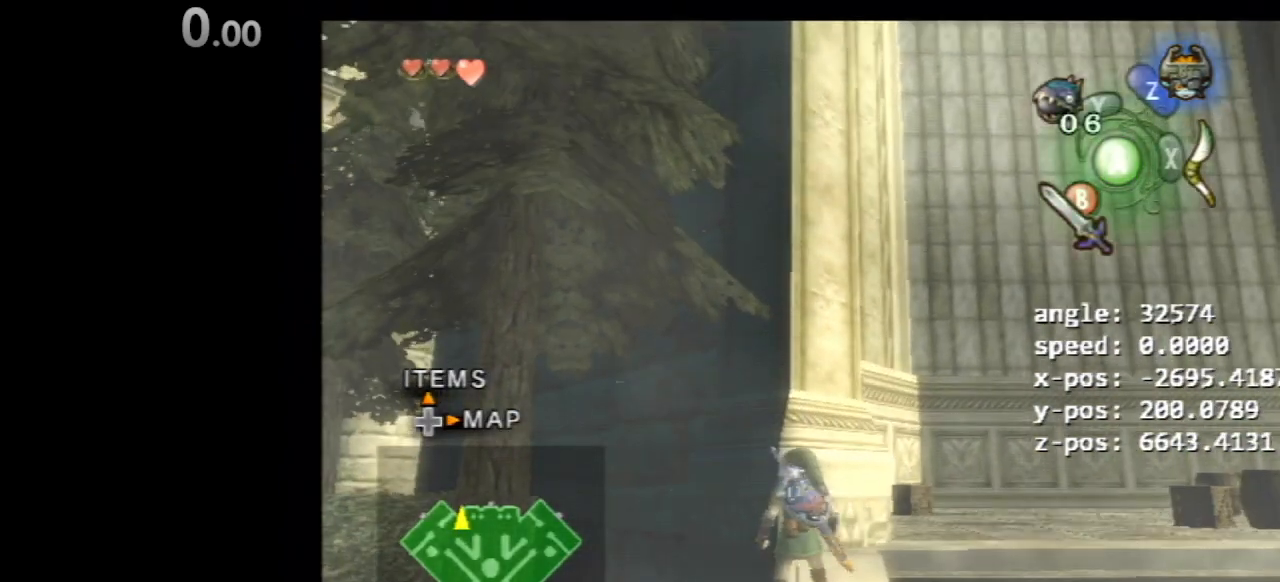
{"dt_ms": 500, "buttons": ["L1"], "left_stick": "center", "right_stick": "center", "events": [[167, "Y", "down"], [400, "L1", "down"], [500, "Y", "up"]]}
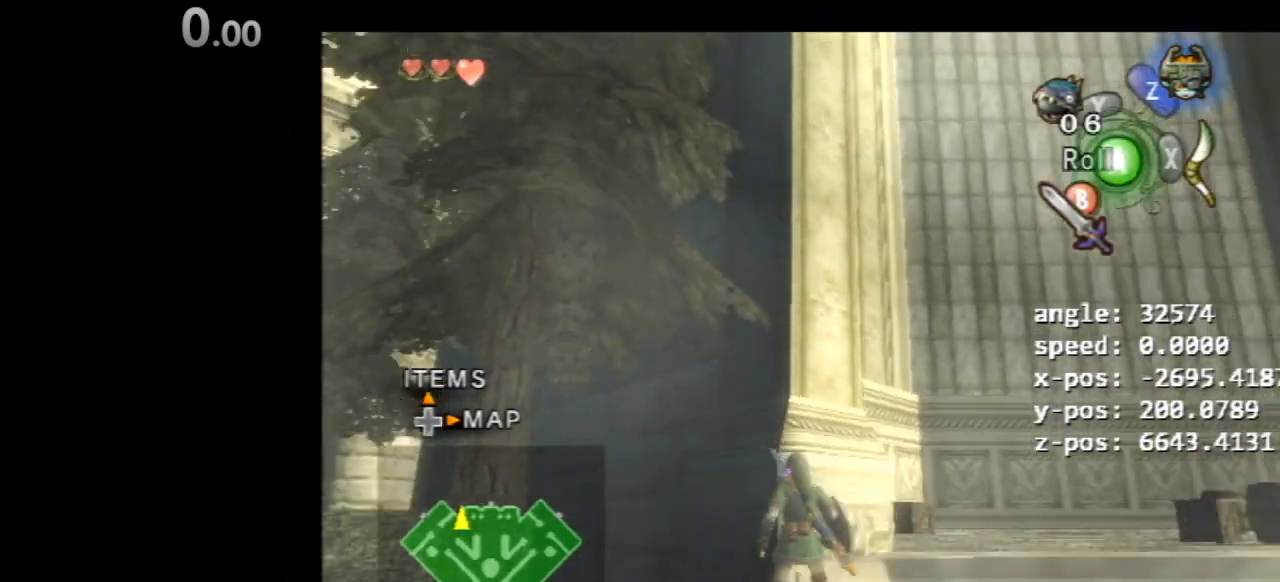
{"dt_ms": 500, "buttons": ["L1"], "left_stick": "center", "right_stick": "center", "events": []}
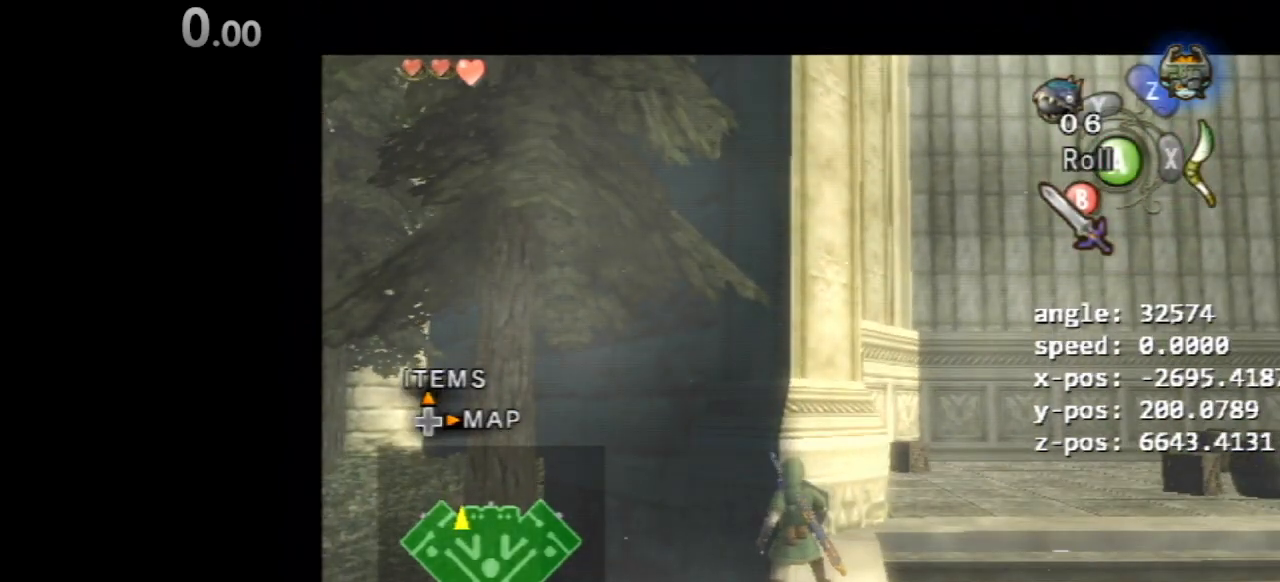
{"dt_ms": 500, "buttons": ["Y"], "left_stick": "center", "right_stick": "center", "events": [[133, "L1", "up"], [400, "Y", "down"]]}
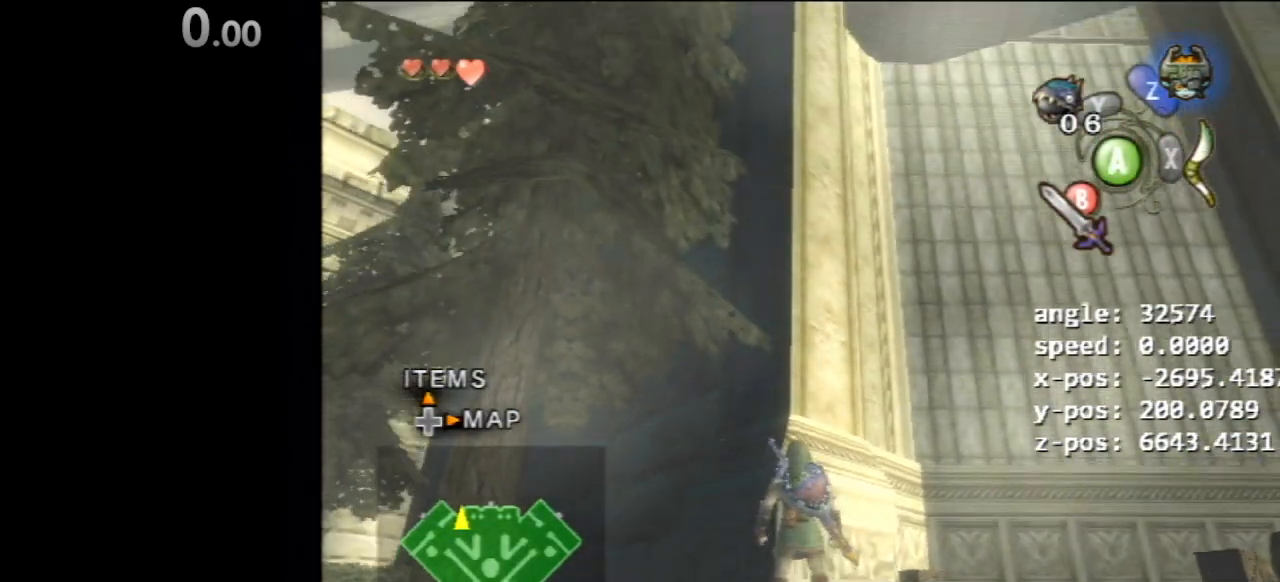
{"dt_ms": 500, "buttons": ["Y"], "left_stick": "center", "right_stick": "center", "events": []}
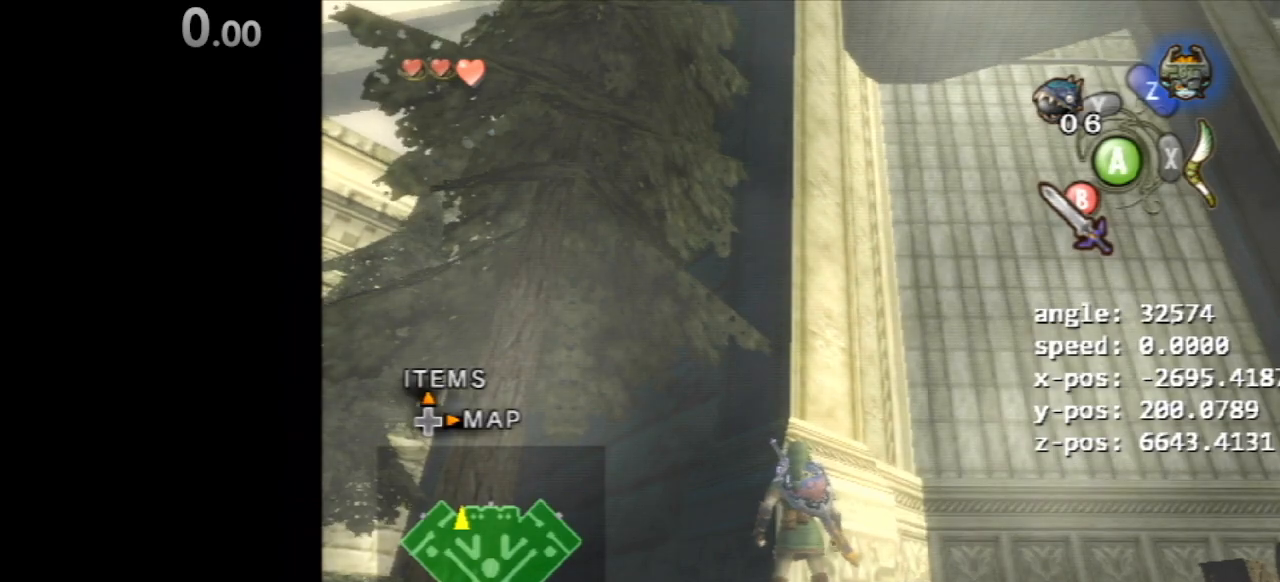
{"dt_ms": 500, "buttons": ["L1"], "left_stick": "center", "right_stick": "center", "events": [[367, "L1", "down"], [467, "Y", "up"]]}
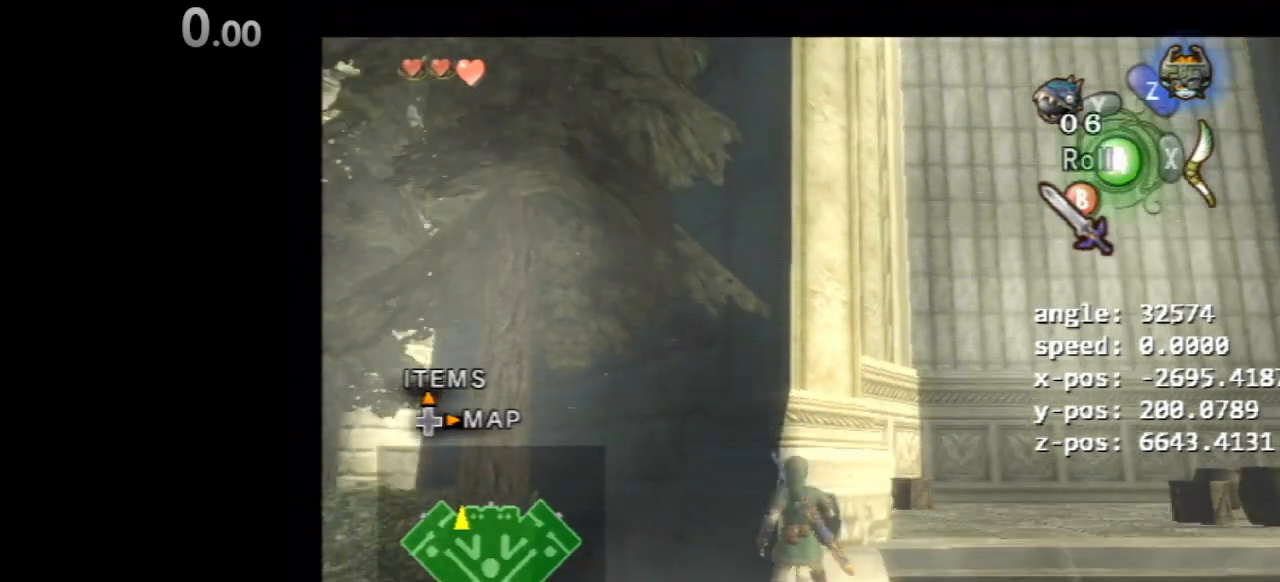
{"dt_ms": 500, "buttons": [], "left_stick": "center", "right_stick": "center", "events": [[433, "L1", "up"]]}
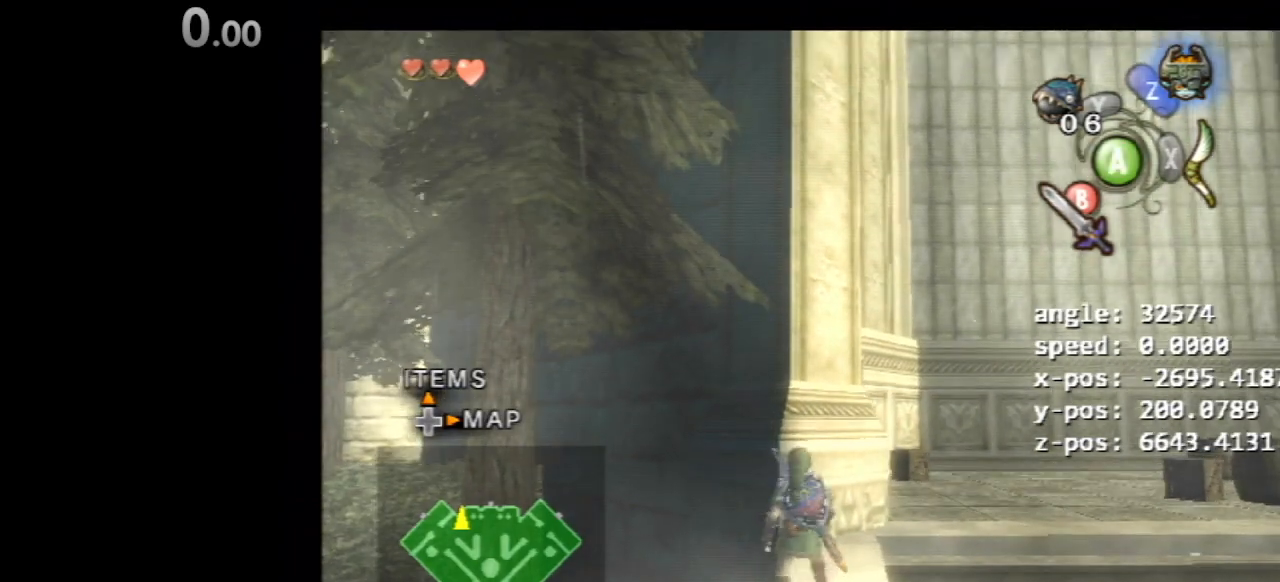
{"dt_ms": 500, "buttons": [], "left_stick": "center", "right_stick": "center", "events": [[200, "Y", "down"], [200, "right_stick", "down"], [333, "Y", "up"], [333, "right_stick", "center"]]}
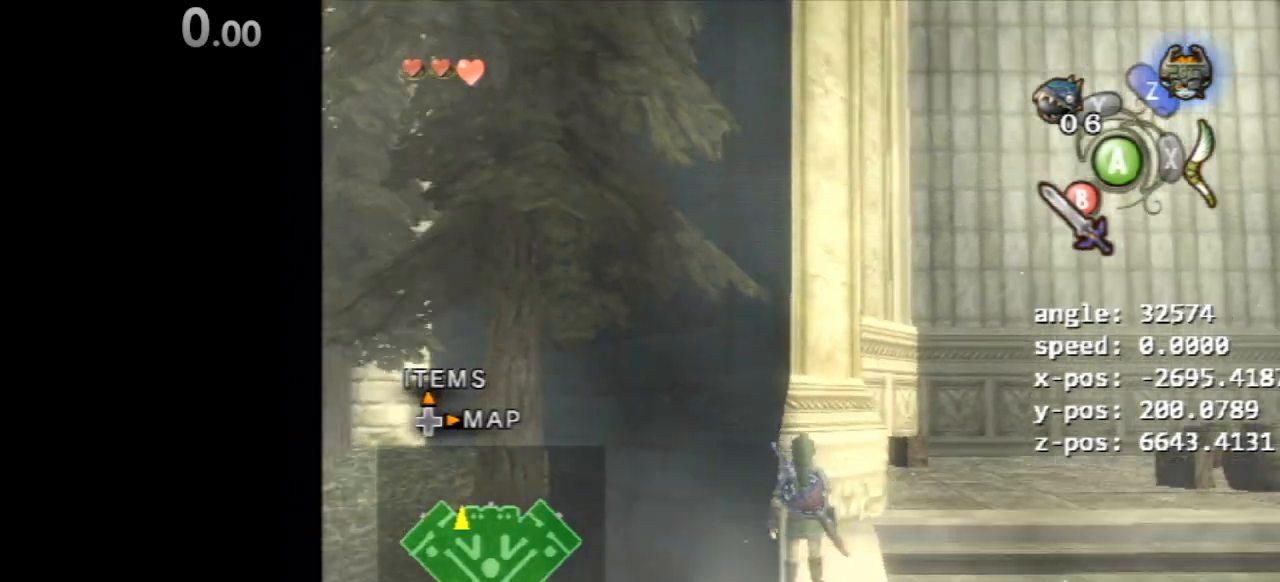
{"dt_ms": 500, "buttons": [], "left_stick": "center", "right_stick": "center", "events": [[67, "Z", "down"], [100, "Z", "up"], [267, "Z", "down"], [500, "Z", "up"]]}
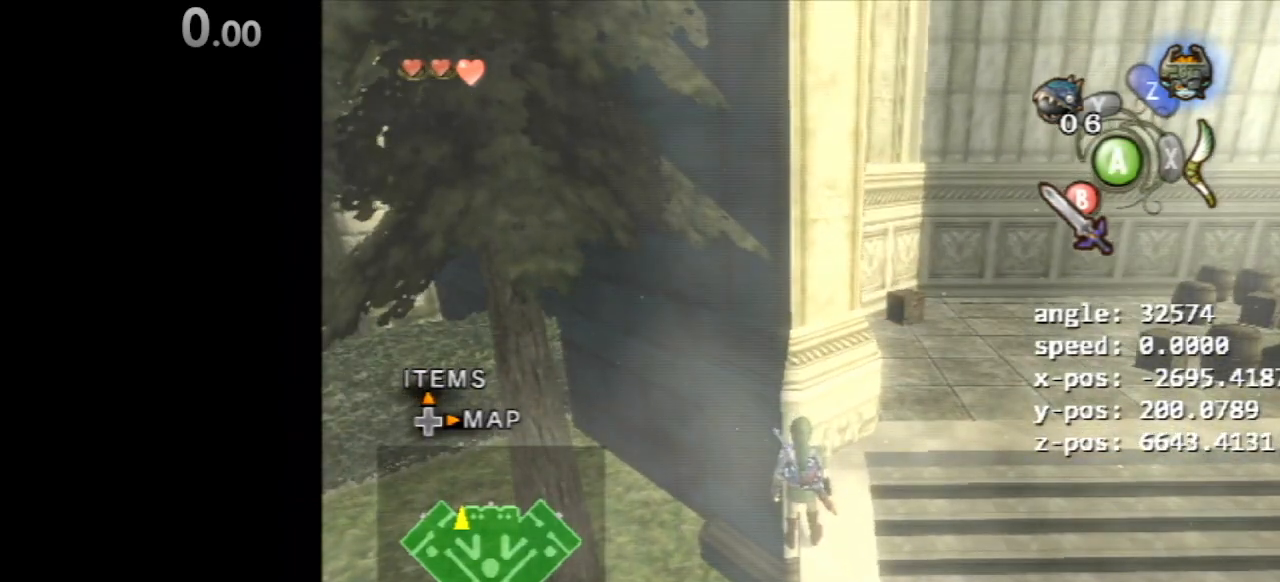
{"dt_ms": 500, "buttons": ["L1"], "left_stick": "center", "right_stick": "center", "events": [[367, "L1", "down"]]}
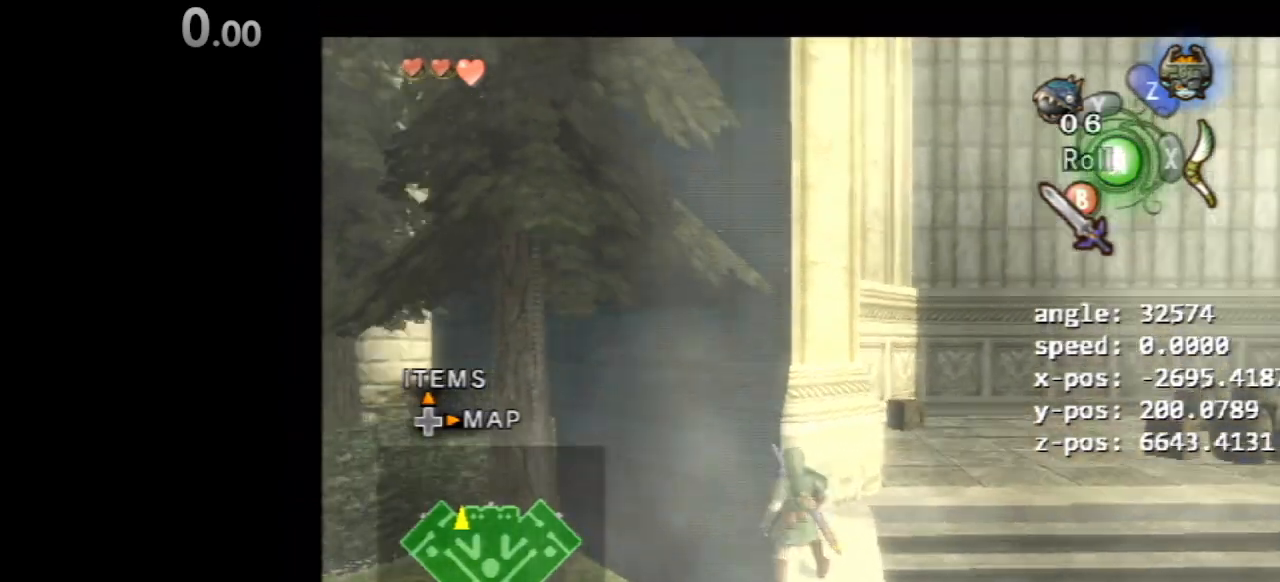
{"dt_ms": 500, "buttons": ["X", "L1"], "left_stick": "center", "right_stick": "center", "events": [[333, "X", "down"]]}
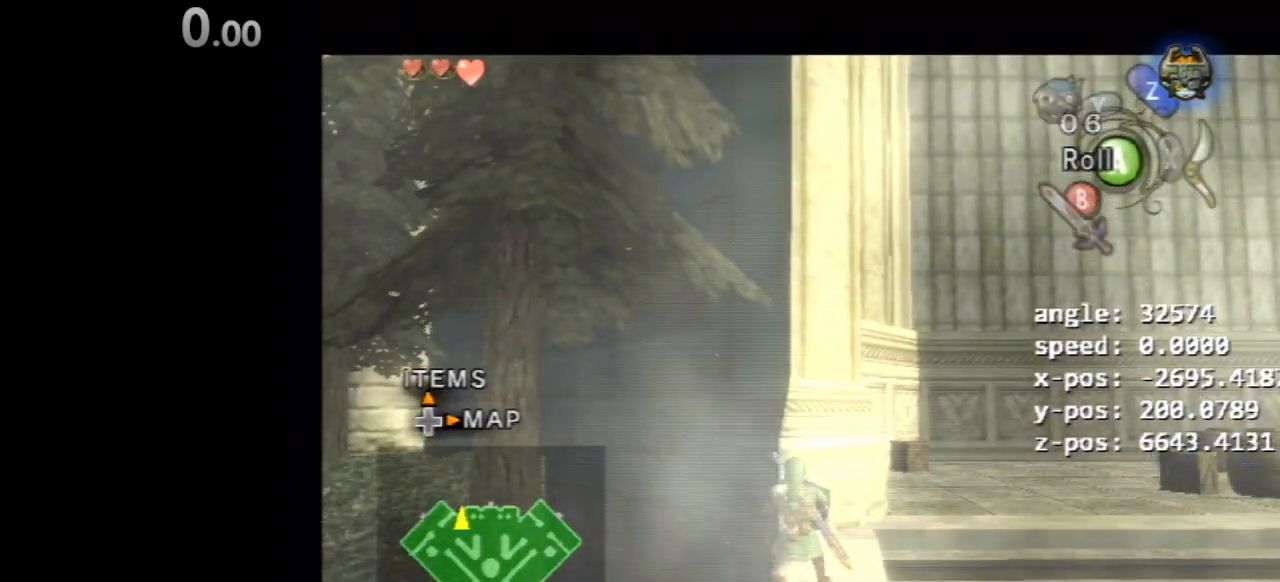
{"dt_ms": 500, "buttons": ["X"], "left_stick": "down-left", "right_stick": "center", "events": [[117, "Y", "down"], [217, "L1", "up"], [217, "Y", "up"], [350, "left_stick", "down-left"]]}
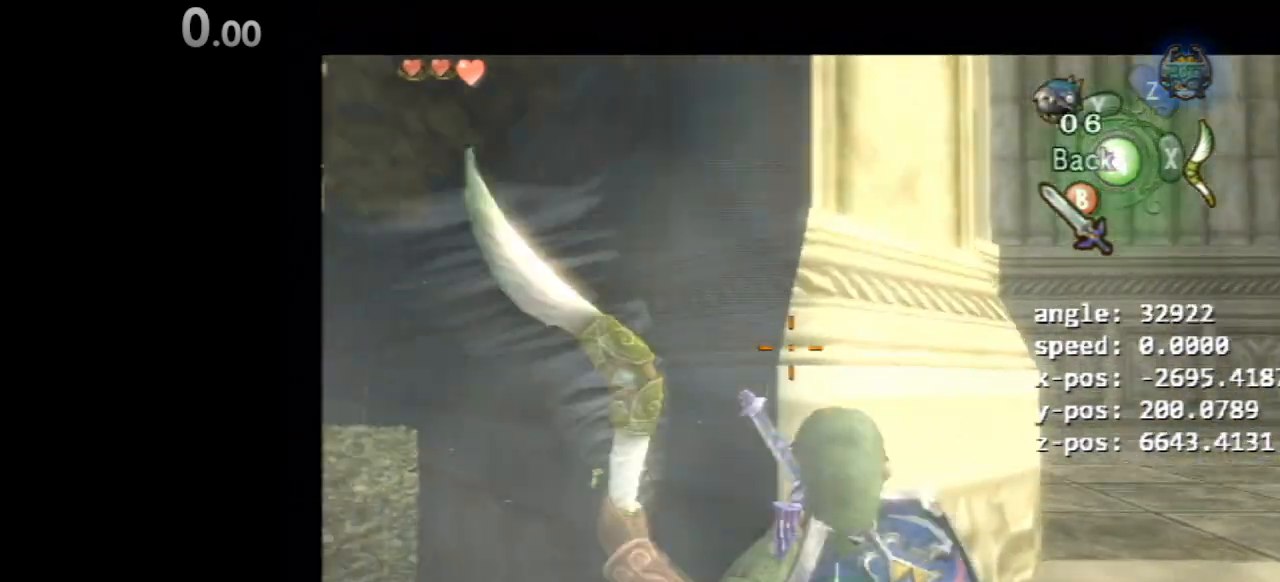
{"dt_ms": 1000, "buttons": ["X"], "left_stick": "center", "right_stick": "center"}
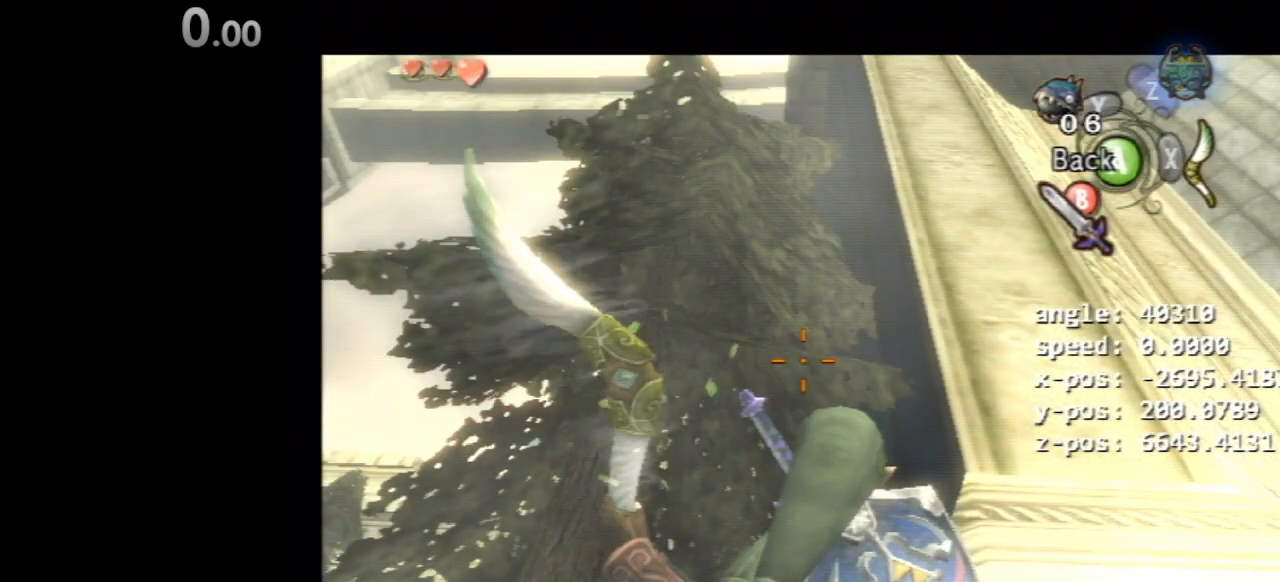
{"dt_ms": 500, "buttons": ["X"], "left_stick": "center", "right_stick": "center"}
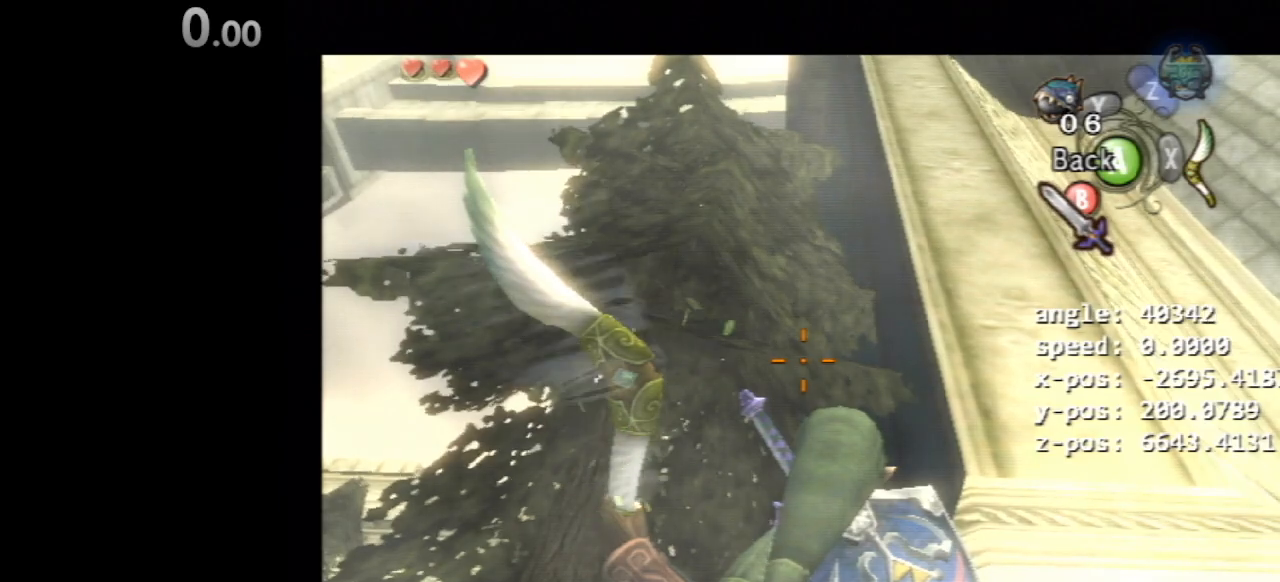
{"dt_ms": 500, "buttons": ["X"], "left_stick": "center", "right_stick": "center", "events": [[83, "left_stick", "down-left"], [417, "left_stick", "center"]]}
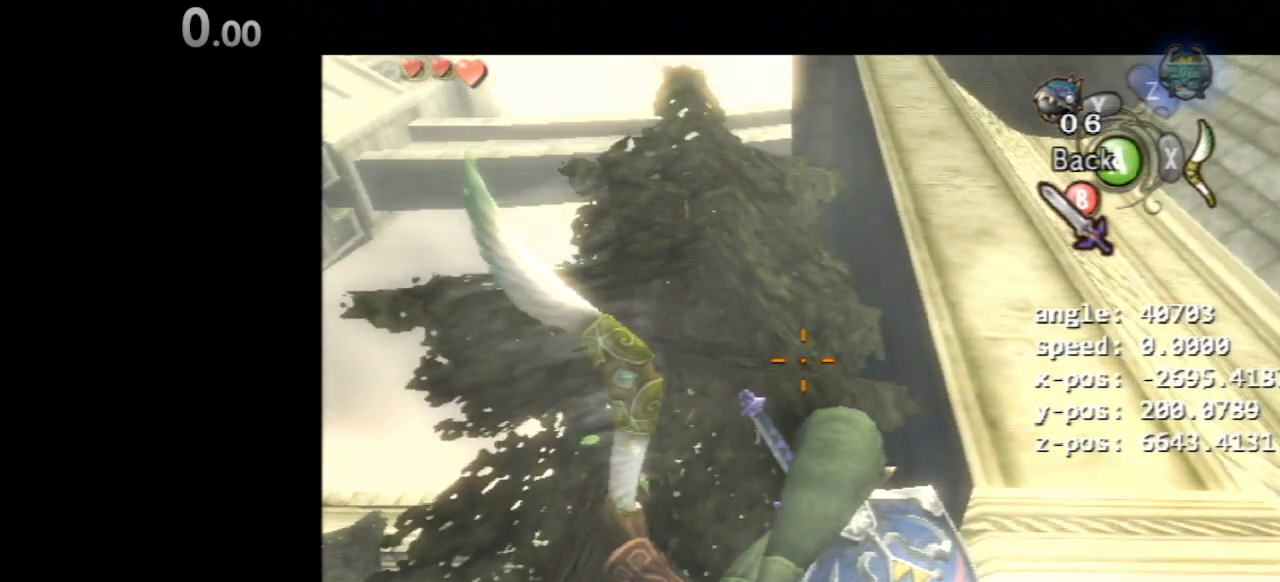
{"dt_ms": 500, "buttons": [], "left_stick": "center", "right_stick": "center", "events": [[483, "X", "up"]]}
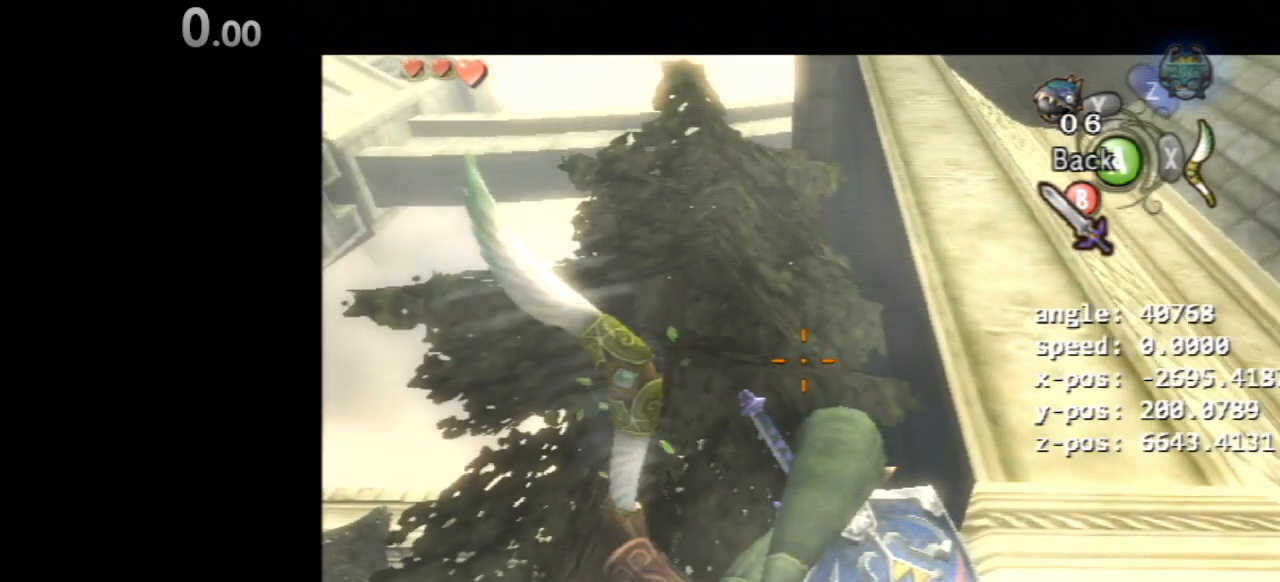
{"dt_ms": 500, "buttons": [], "left_stick": "center", "right_stick": "center", "events": []}
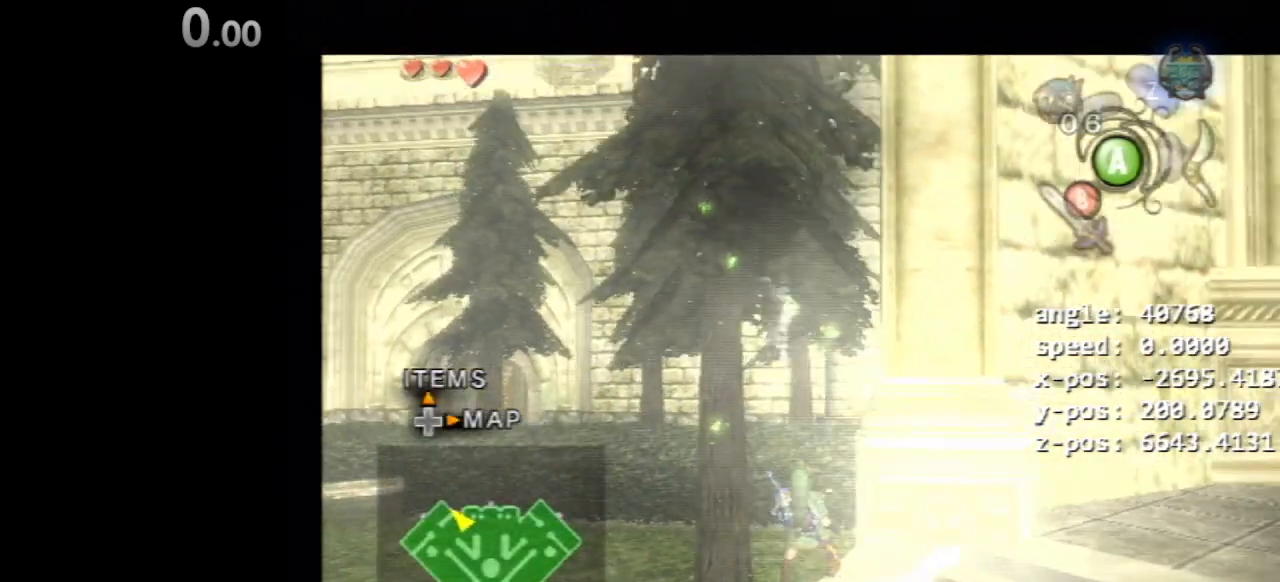
{"dt_ms": 500, "buttons": ["R1"], "left_stick": "center", "right_stick": "center"}
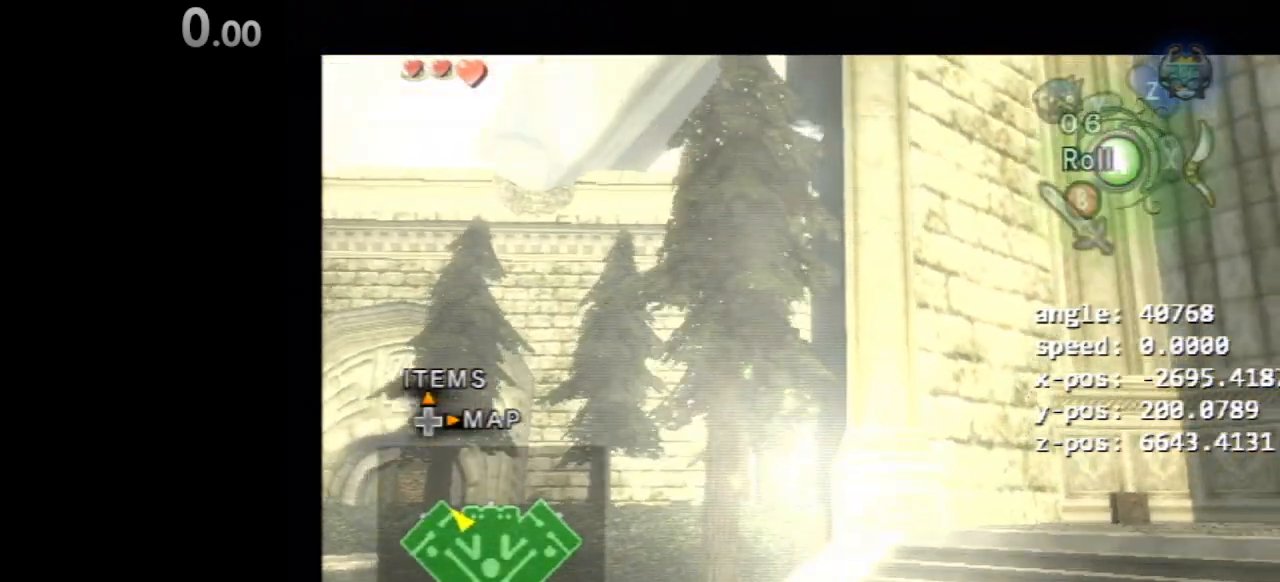
{"dt_ms": 500, "buttons": ["L1"], "left_stick": "center", "right_stick": "center"}
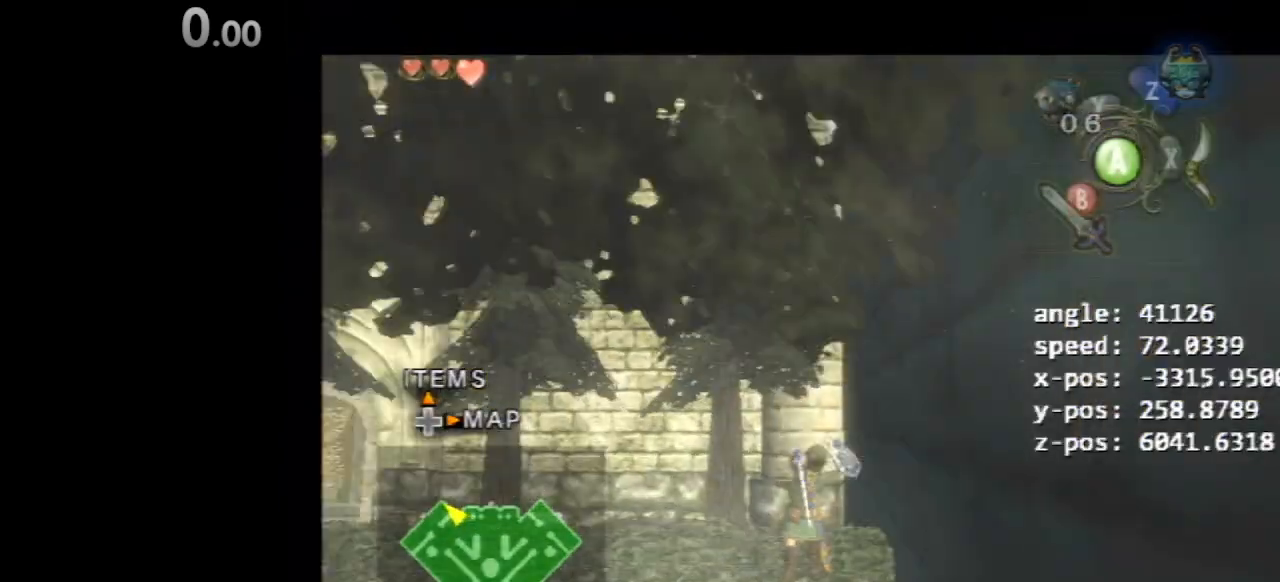
{"dt_ms": 500, "buttons": ["L1"], "left_stick": "center", "right_stick": "center", "events": []}
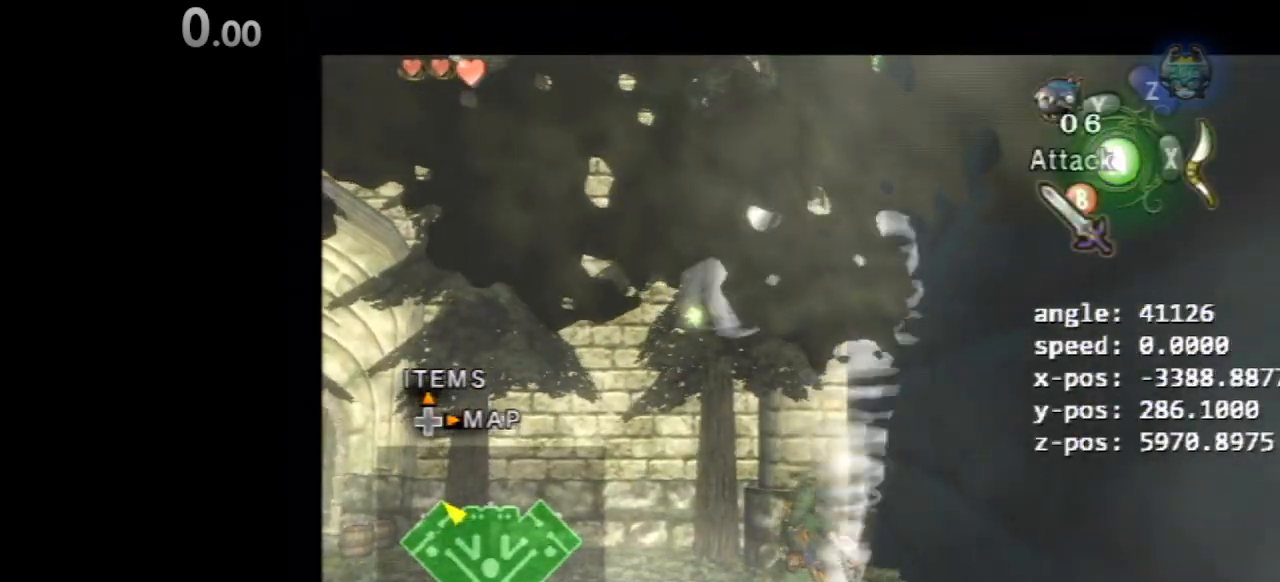
{"dt_ms": 500, "buttons": ["R1"], "left_stick": "center", "right_stick": "center", "events": [[150, "L1", "up"], [217, "A", "down"], [283, "R1", "down"], [317, "A", "up"]]}
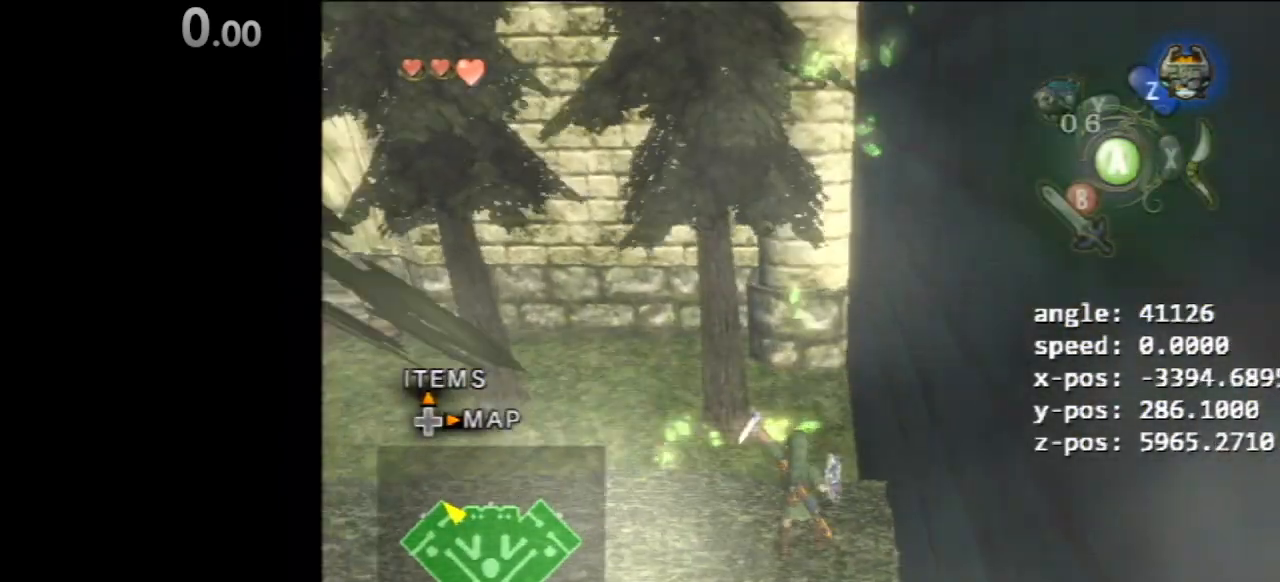
{"dt_ms": 500, "buttons": [], "left_stick": "center", "right_stick": "center", "events": [[250, "R1", "up"]]}
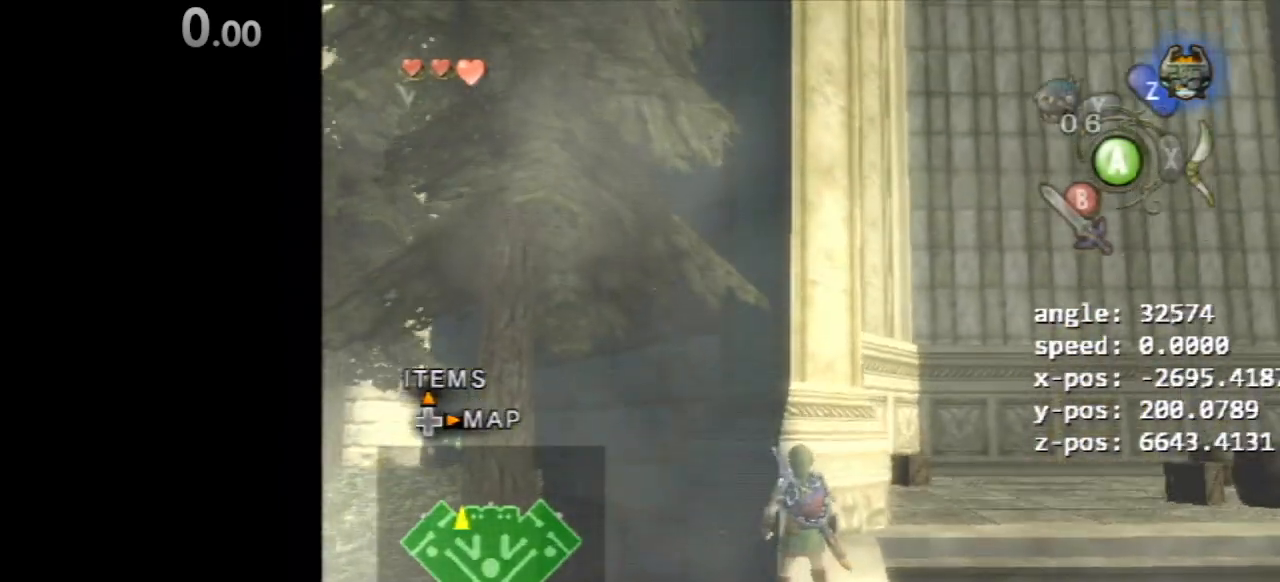
{"dt_ms": 500, "buttons": [], "left_stick": "center", "right_stick": "center"}
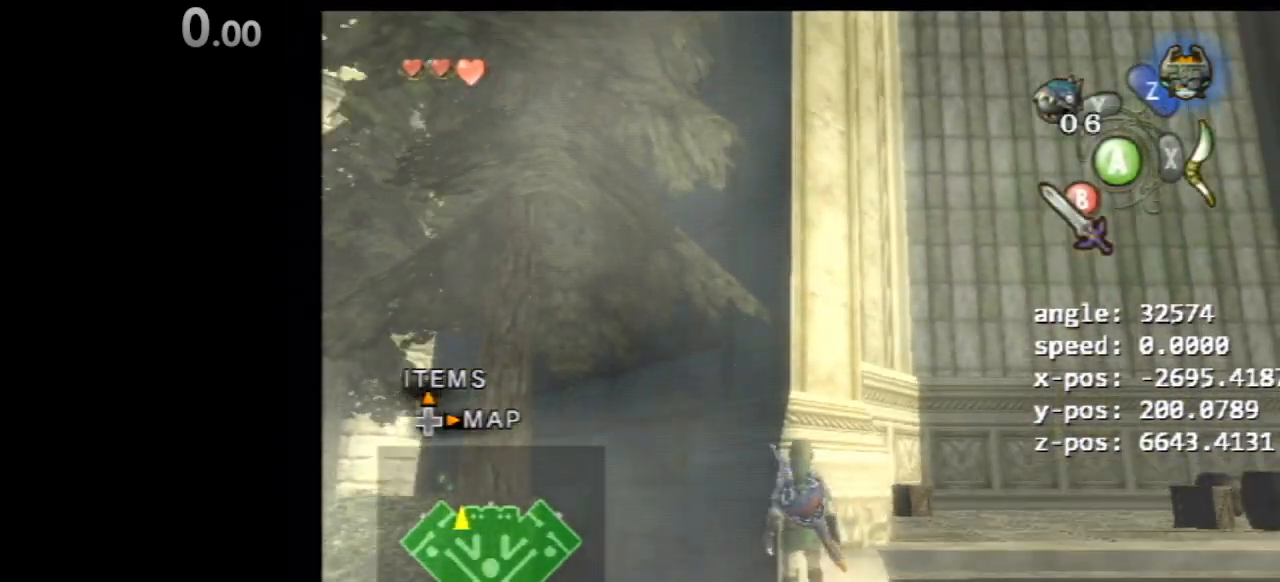
{"dt_ms": 500, "buttons": [], "left_stick": "up", "right_stick": "center"}
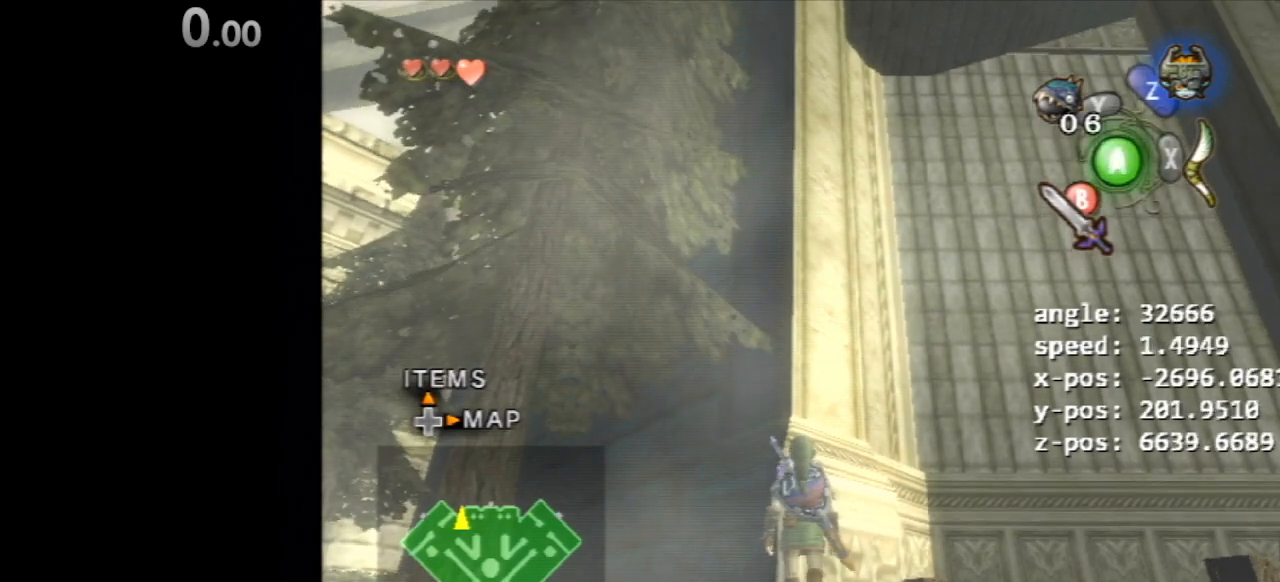
{"dt_ms": 500, "buttons": [], "left_stick": "center", "right_stick": "center", "events": [[17, "Y", "down"], [17, "left_stick", "center"], [250, "right_stick", "down"], [383, "right_stick", "center"], [450, "Y", "up"]]}
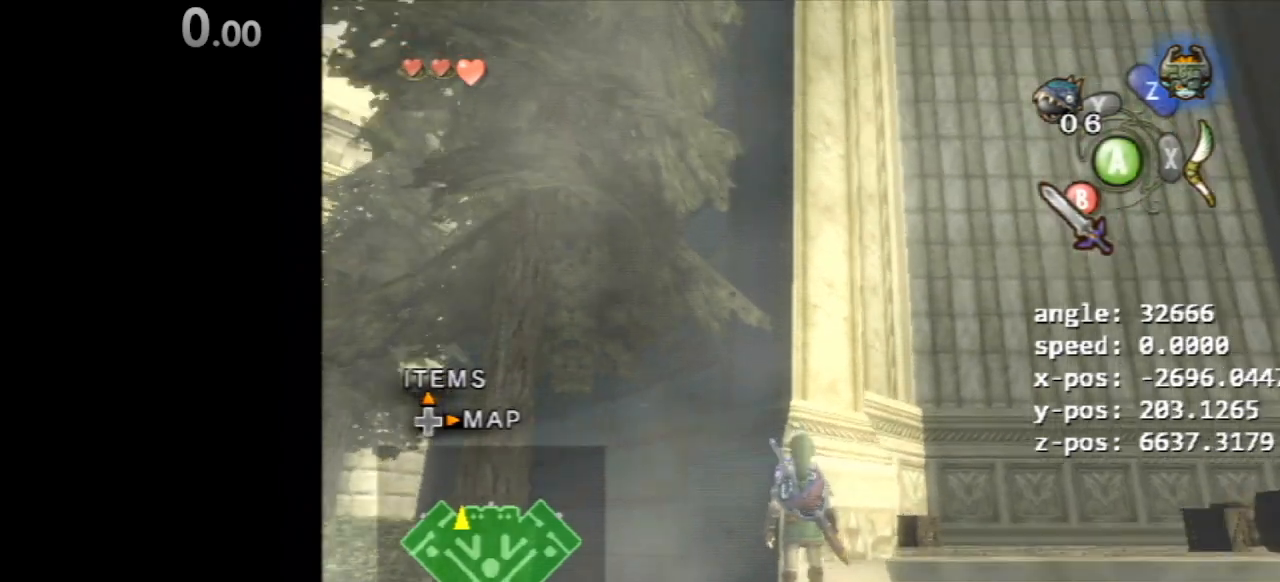
{"dt_ms": 500, "buttons": [], "left_stick": "center", "right_stick": "center", "events": []}
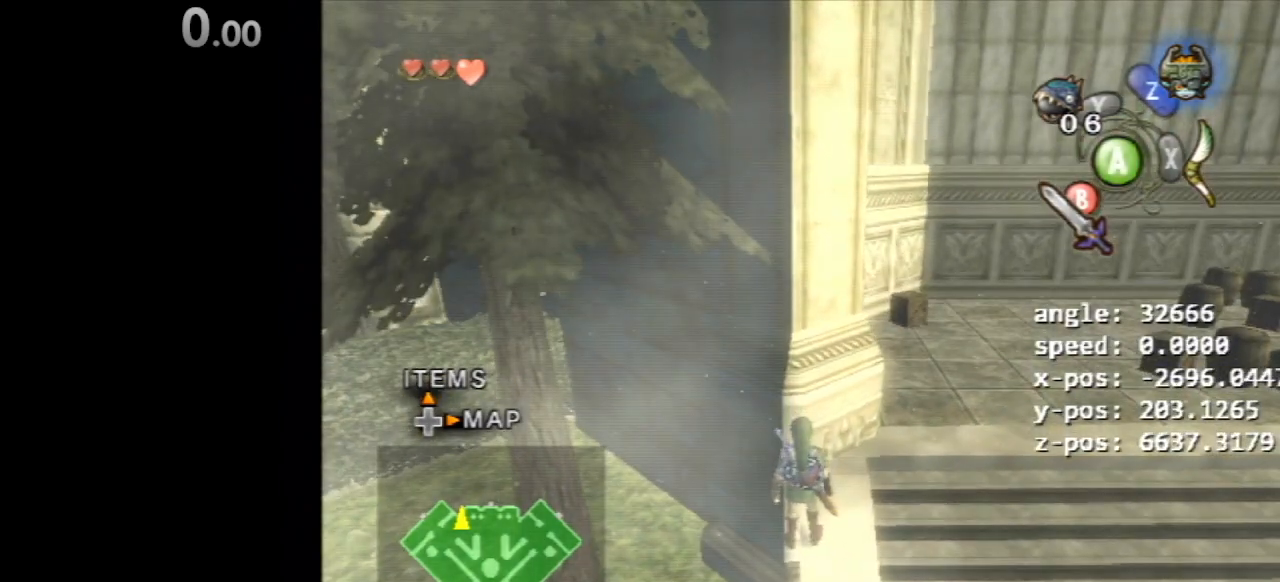
{"dt_ms": 500, "buttons": [], "left_stick": "center", "right_stick": "center", "events": [[250, "left_stick", "up"], [350, "left_stick", "center"]]}
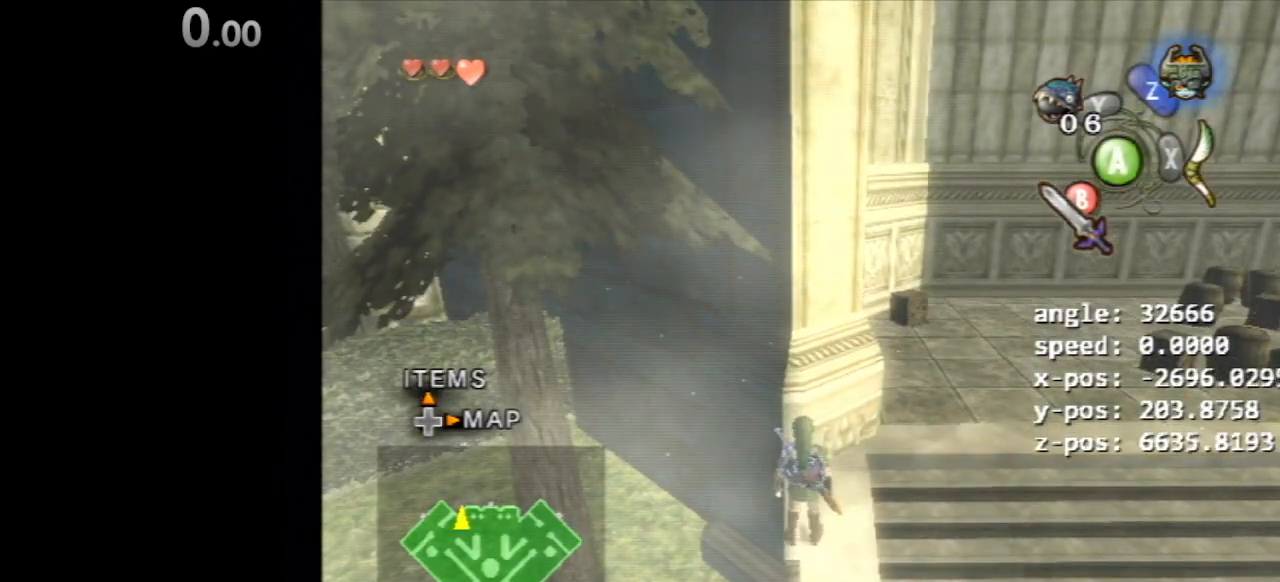
{"dt_ms": 1000, "buttons": [], "left_stick": "center", "right_stick": "center"}
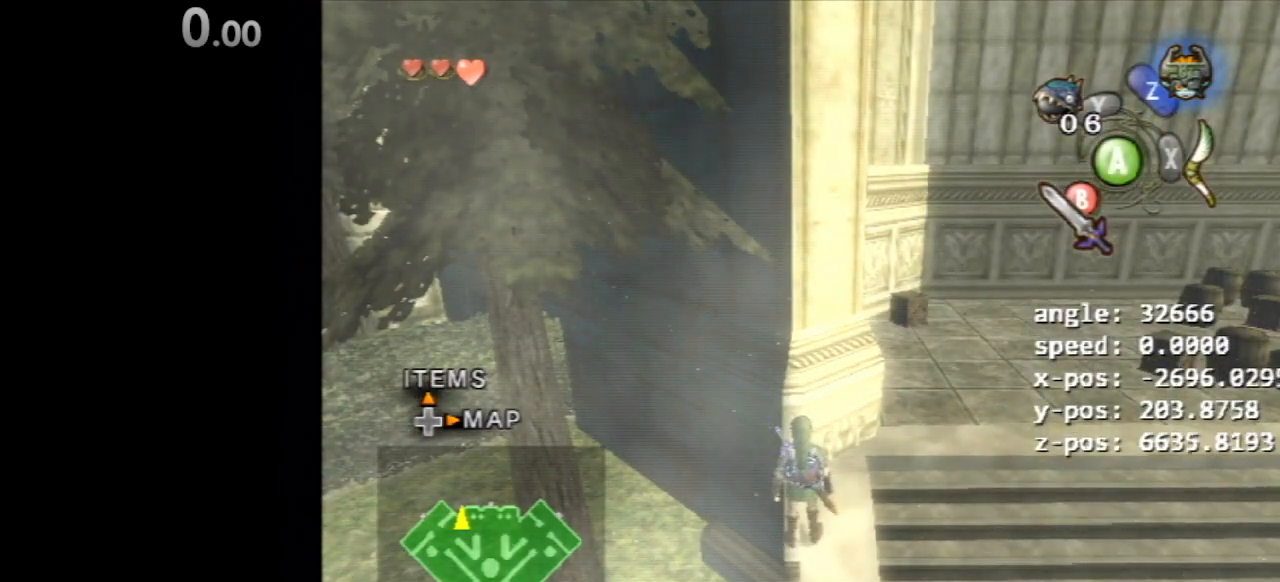
{"dt_ms": 500, "buttons": ["R1"], "left_stick": "center", "right_stick": "center", "events": [[233, "R1", "down"]]}